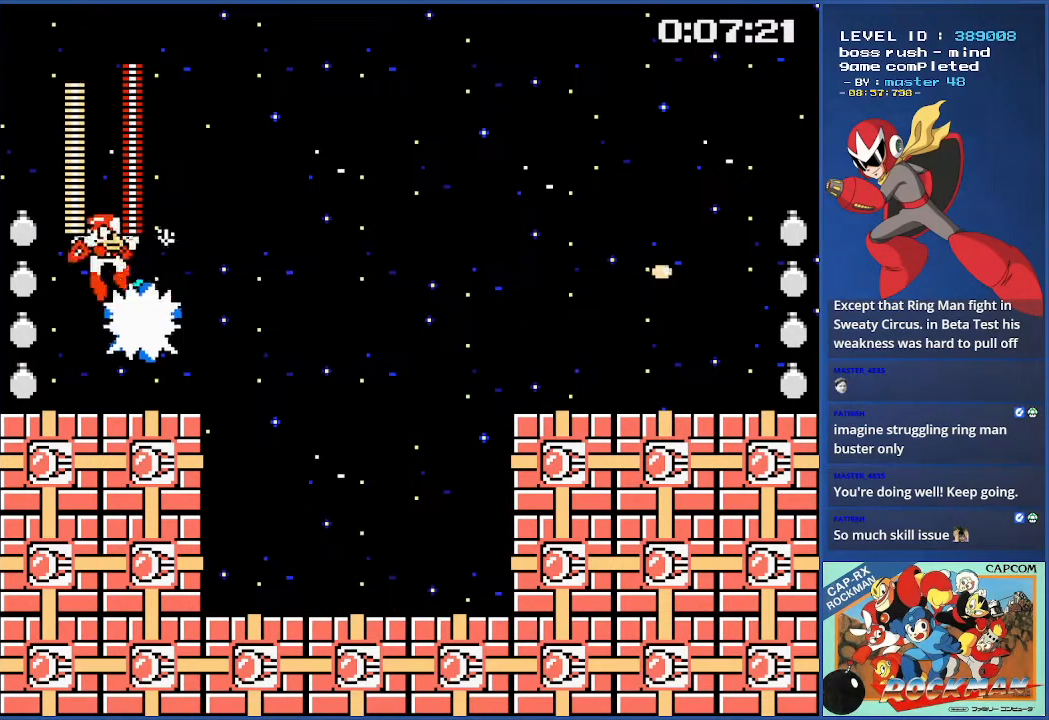
Gameplay with a controller (PlayStation layout); each line is a JSON object with the inputs held at the frame after it. "events" lists button and stick changes between this image and that frame as [ms after this image, input, new state], when the widget could be followed in between. Not read: CIRCLE DPAD_RIGHT L2 L3 R2 R3.
{"buttons": ["CROSS"], "events": [[34, "DPAD_LEFT", "up"], [384, "CROSS", "down"]]}
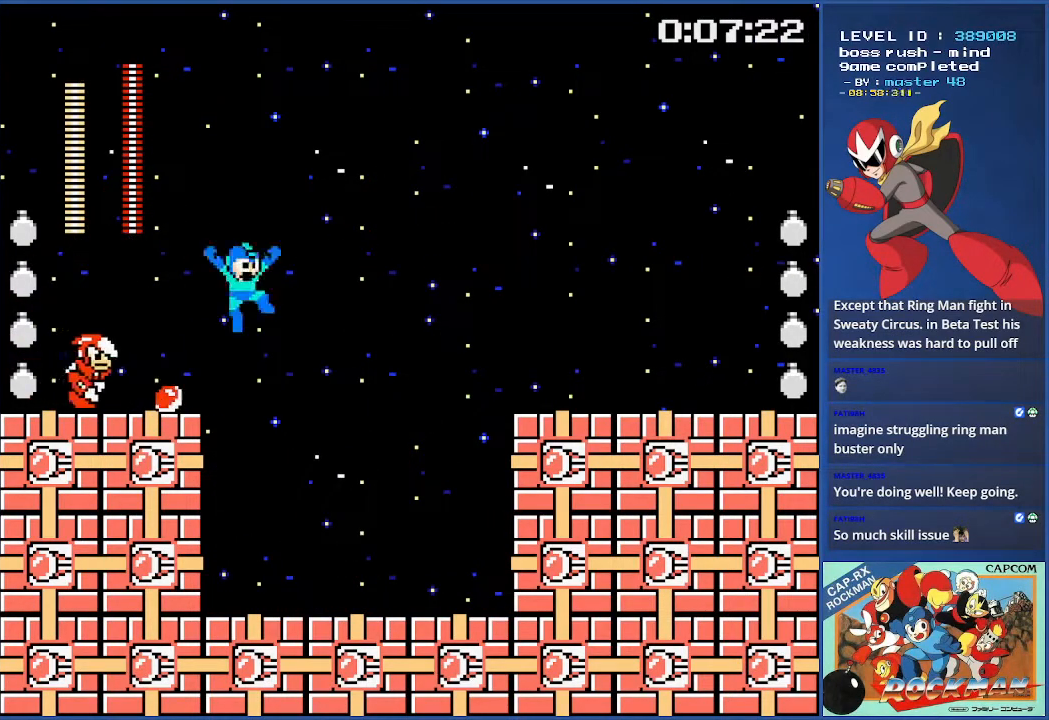
{"buttons": [], "events": [[283, "CROSS", "up"]]}
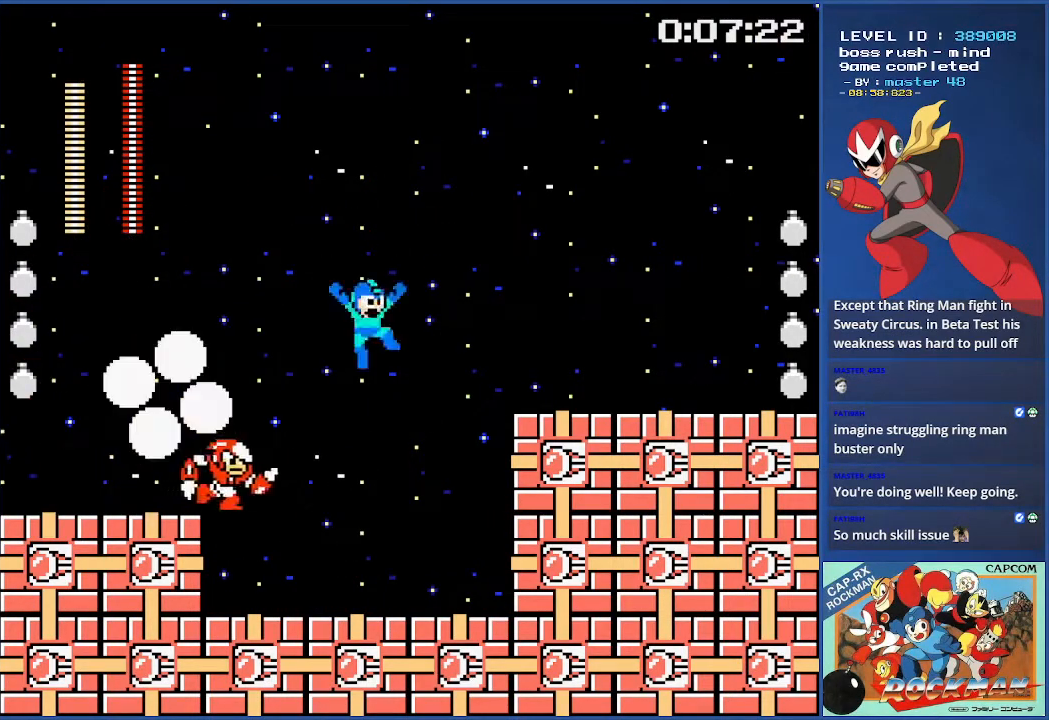
{"buttons": [], "events": []}
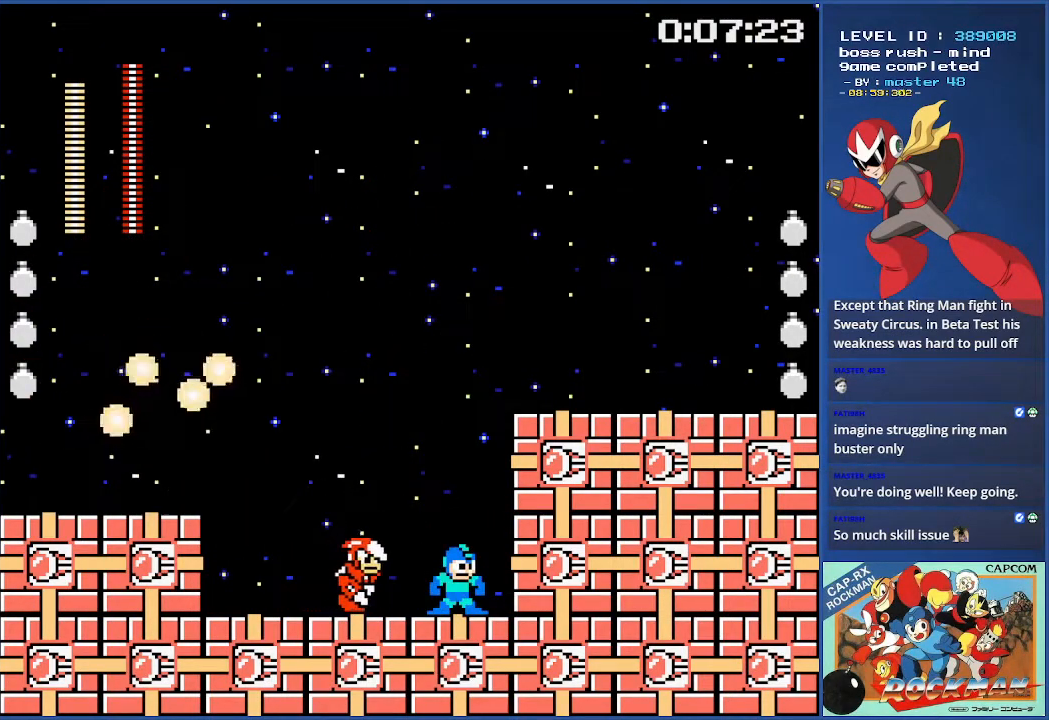
{"buttons": [], "events": []}
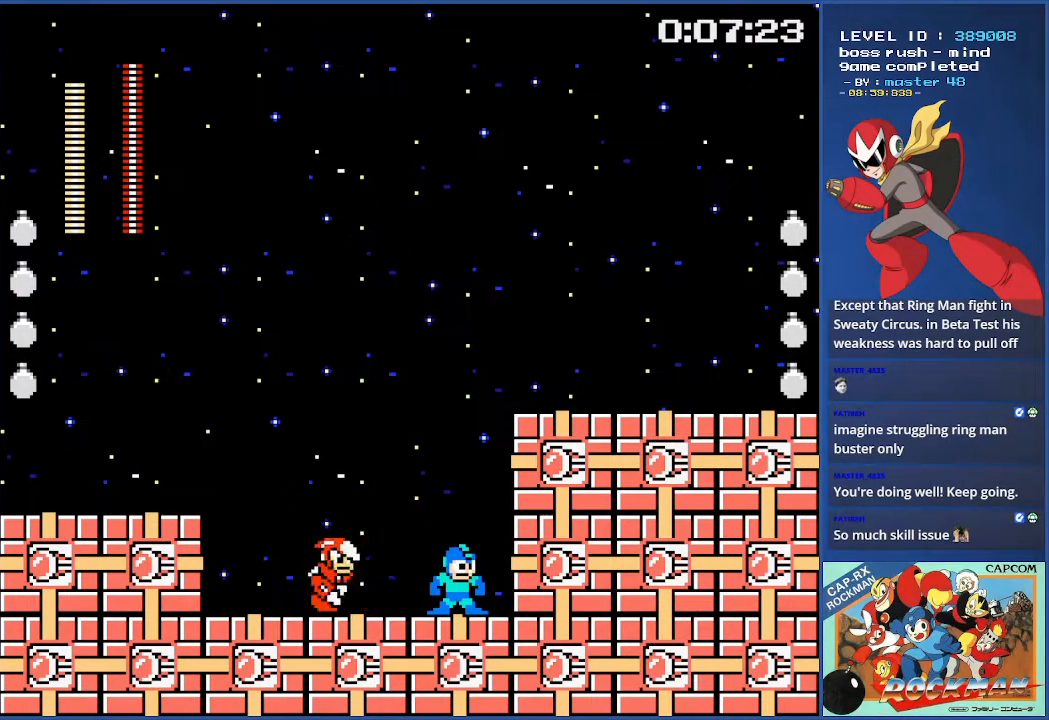
{"buttons": ["DPAD_LEFT"]}
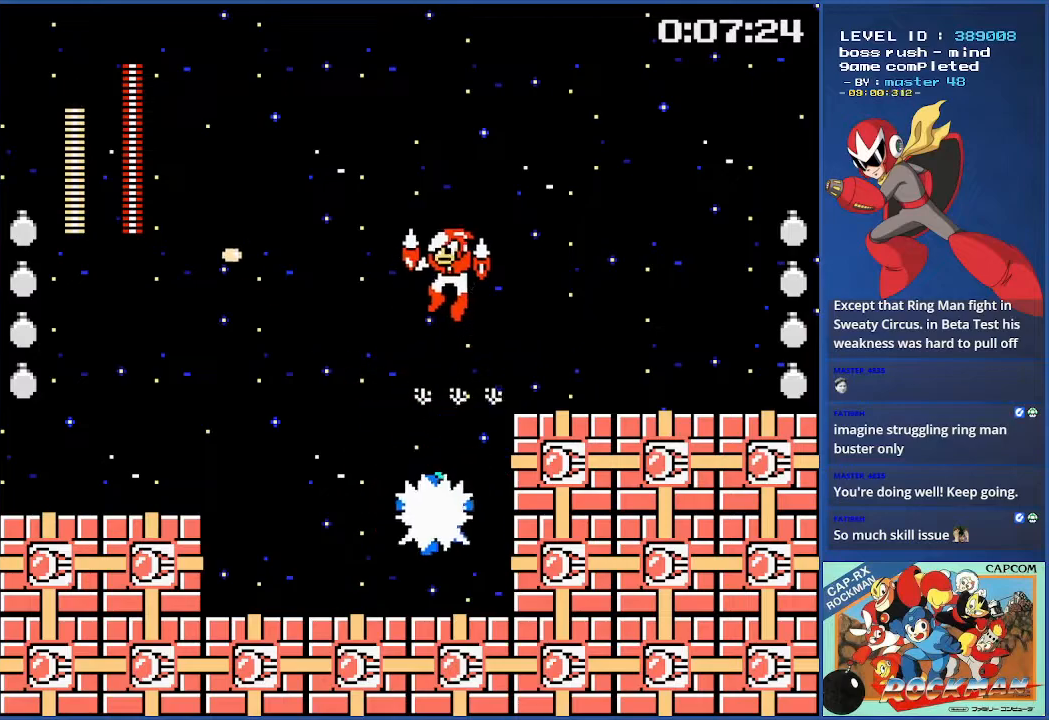
{"buttons": ["DPAD_LEFT"], "events": []}
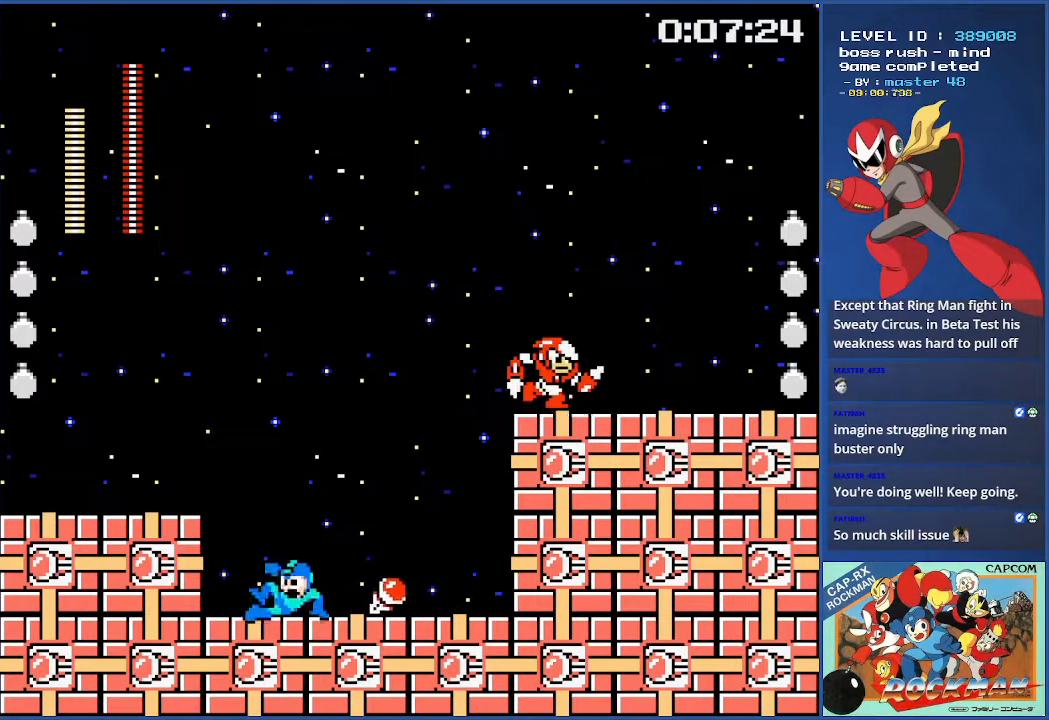
{"buttons": ["DPAD_LEFT"], "events": [[84, "CROSS", "down"], [484, "CROSS", "up"]]}
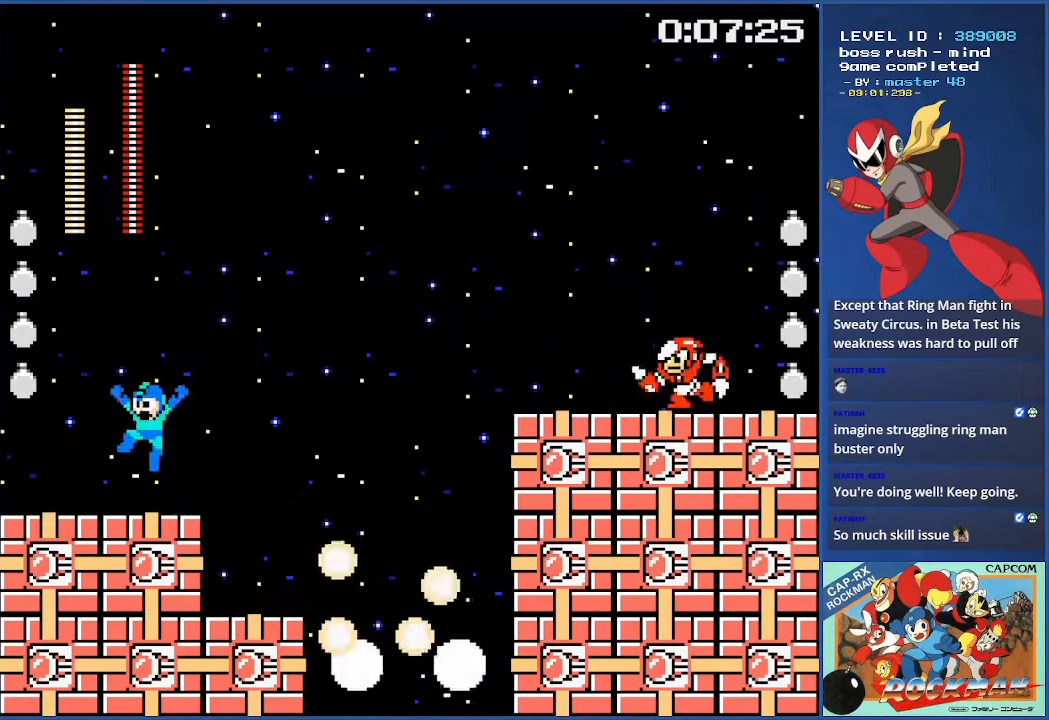
{"buttons": [], "events": [[133, "DPAD_LEFT", "up"]]}